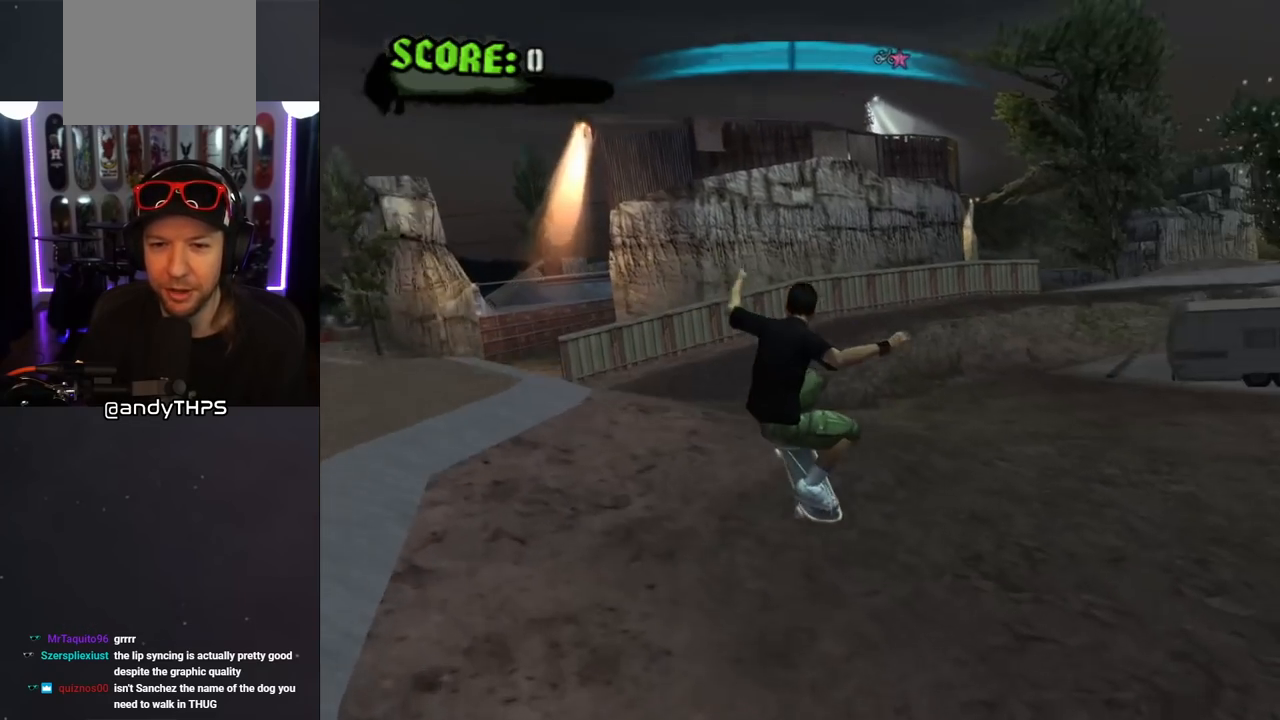
Gameplay with a controller (PlayStation layout); each line is a JSON object with the inputs held at the frame after it. "events" lists button and stick changes between this image and that frame as [ms after this image, input, new state], when the widget could be followed in between. Not read: L2 R2.
{"buttons": [], "left_stick": "center", "right_stick": "center", "events": [[250, "right_stick", "left"], [483, "right_stick", "center"]]}
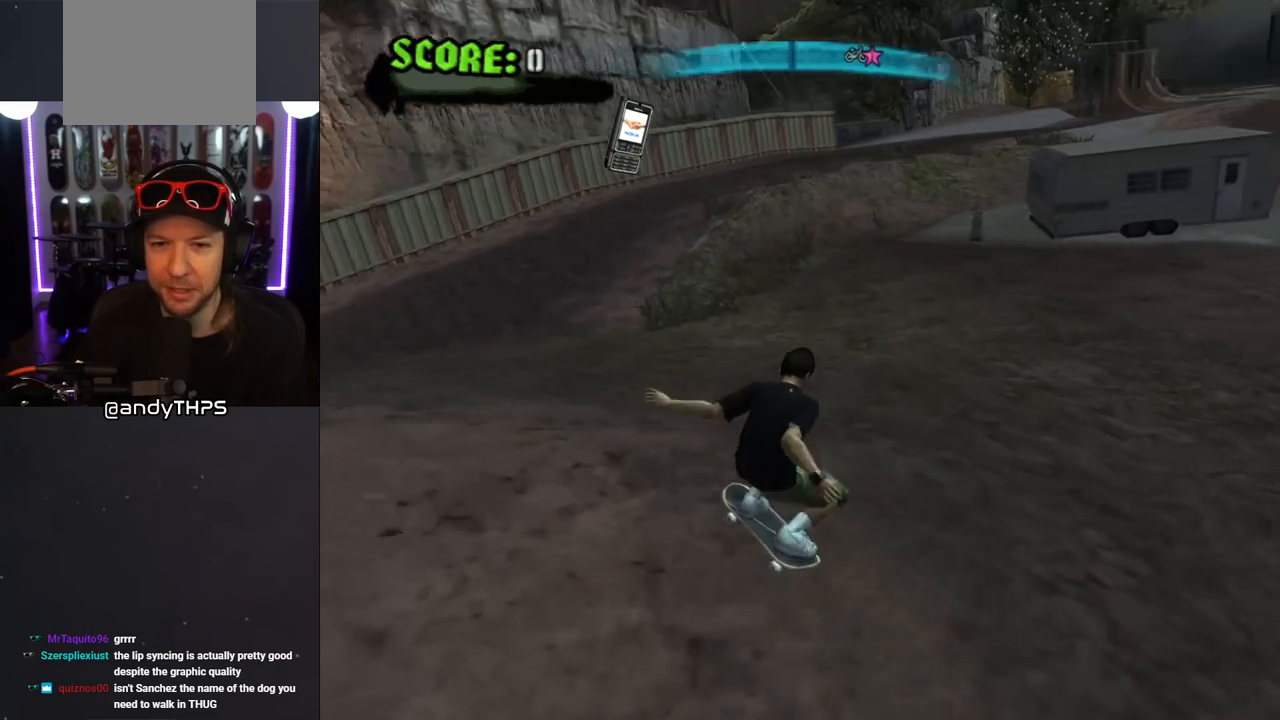
{"buttons": [], "left_stick": "center", "right_stick": "center", "events": [[33, "DPAD_RIGHT", "down"], [150, "DPAD_DOWN", "down"], [333, "DPAD_DOWN", "up"], [383, "DPAD_RIGHT", "up"]]}
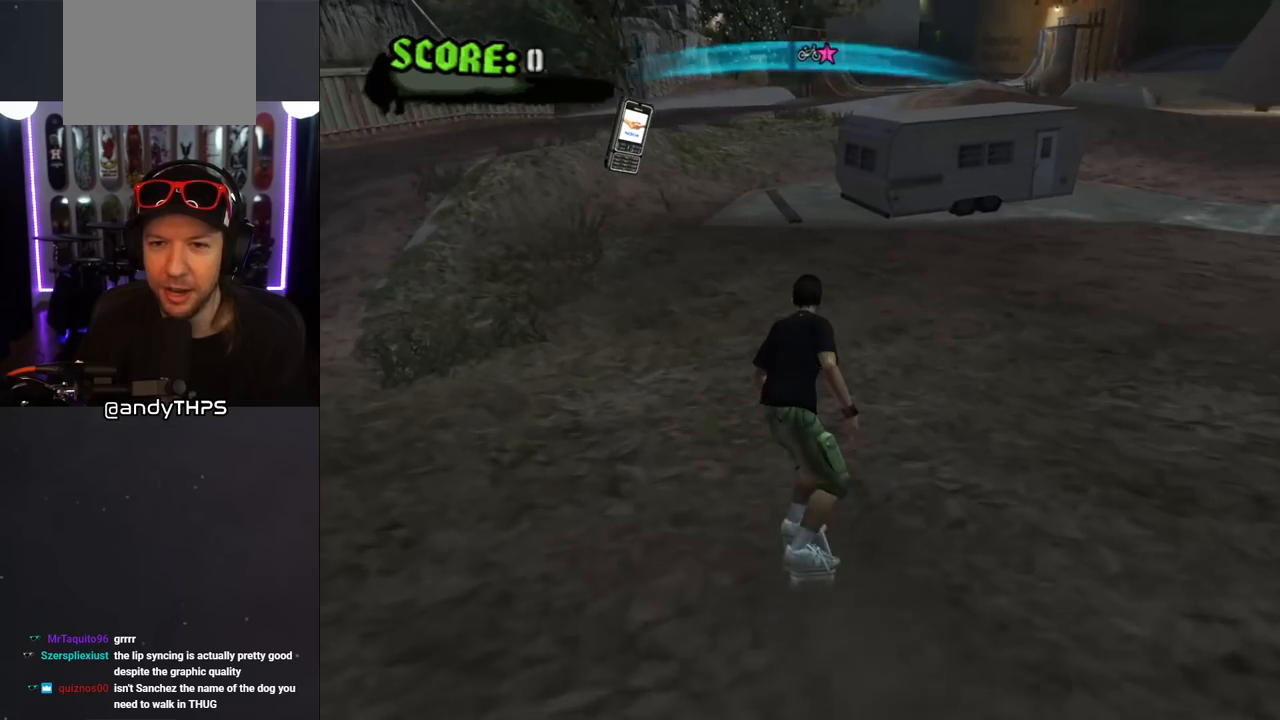
{"buttons": ["DPAD_DOWN", "DPAD_RIGHT"], "left_stick": "center", "right_stick": "left", "events": [[100, "DPAD_DOWN", "down"], [100, "DPAD_RIGHT", "down"], [117, "right_stick", "left"], [167, "DPAD_DOWN", "up"], [200, "DPAD_RIGHT", "up"], [367, "DPAD_RIGHT", "down"], [417, "DPAD_DOWN", "down"]]}
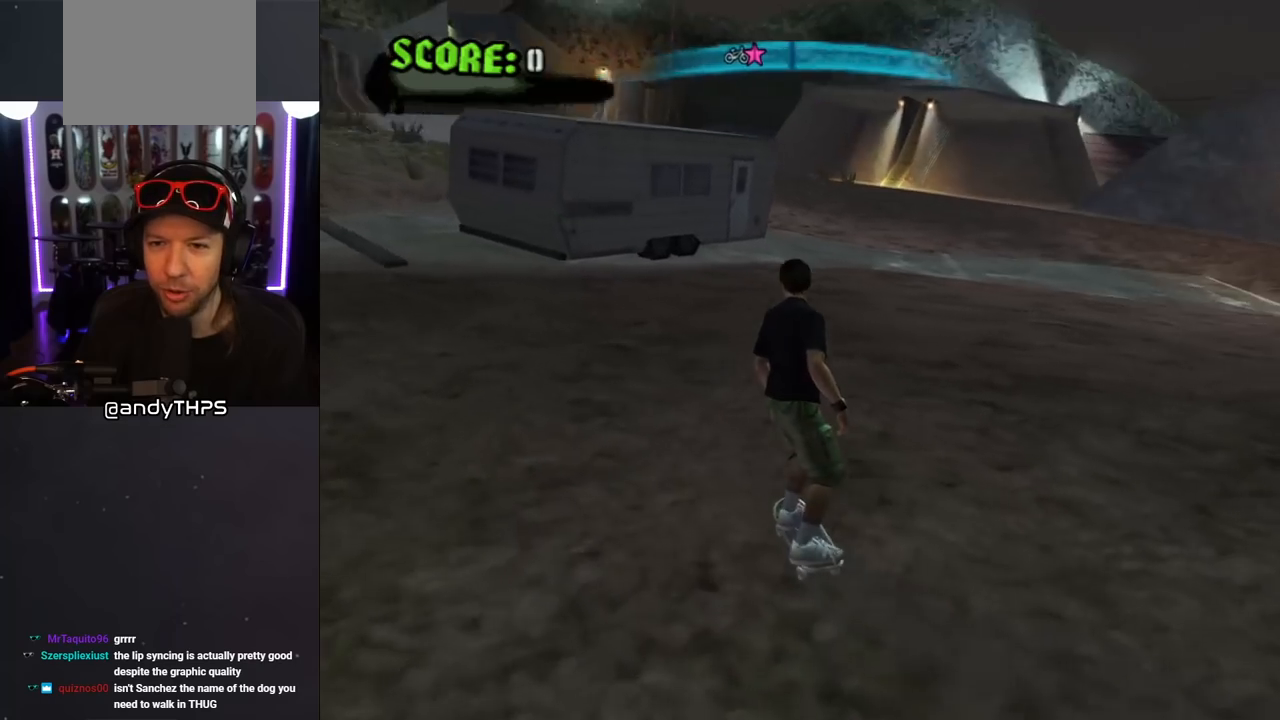
{"buttons": ["DPAD_DOWN", "DPAD_RIGHT"], "left_stick": "center", "right_stick": "center", "events": [[33, "DPAD_DOWN", "up"], [33, "DPAD_RIGHT", "up"], [200, "DPAD_RIGHT", "down"], [267, "DPAD_DOWN", "down"], [350, "right_stick", "center"]]}
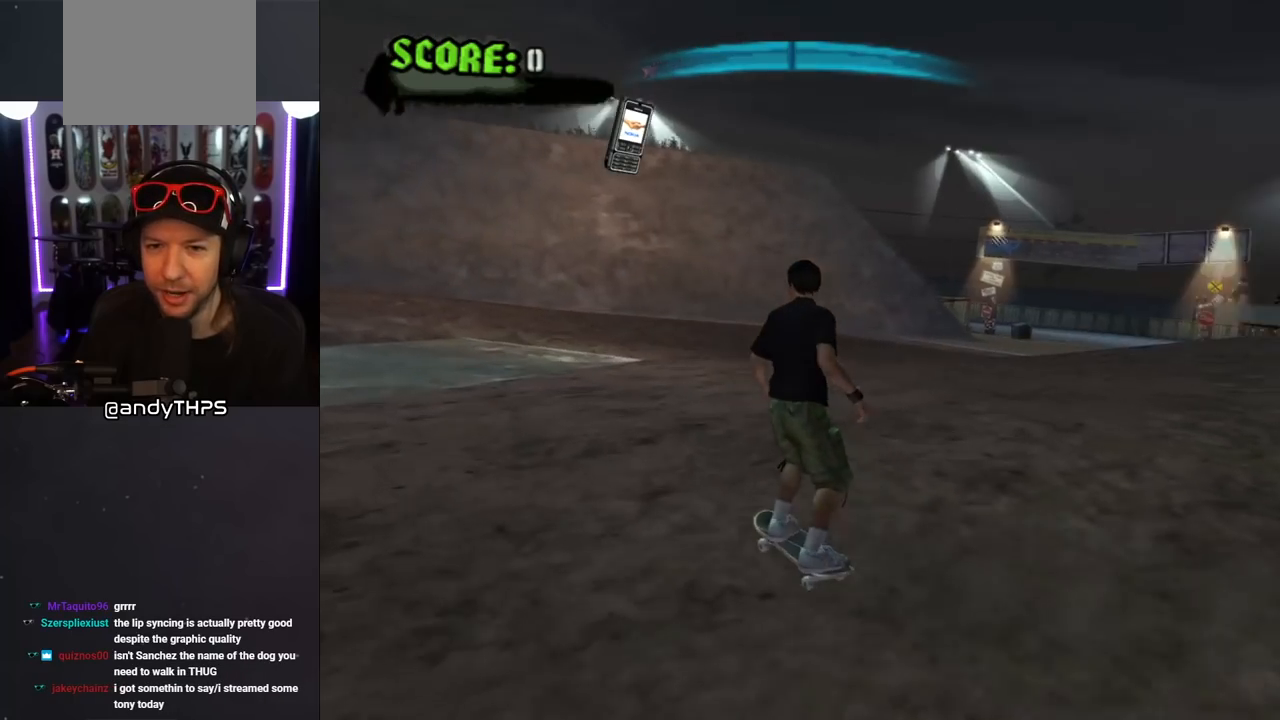
{"buttons": ["CROSS", "DPAD_DOWN", "DPAD_RIGHT"], "left_stick": "center", "right_stick": "center", "events": [[317, "CROSS", "down"]]}
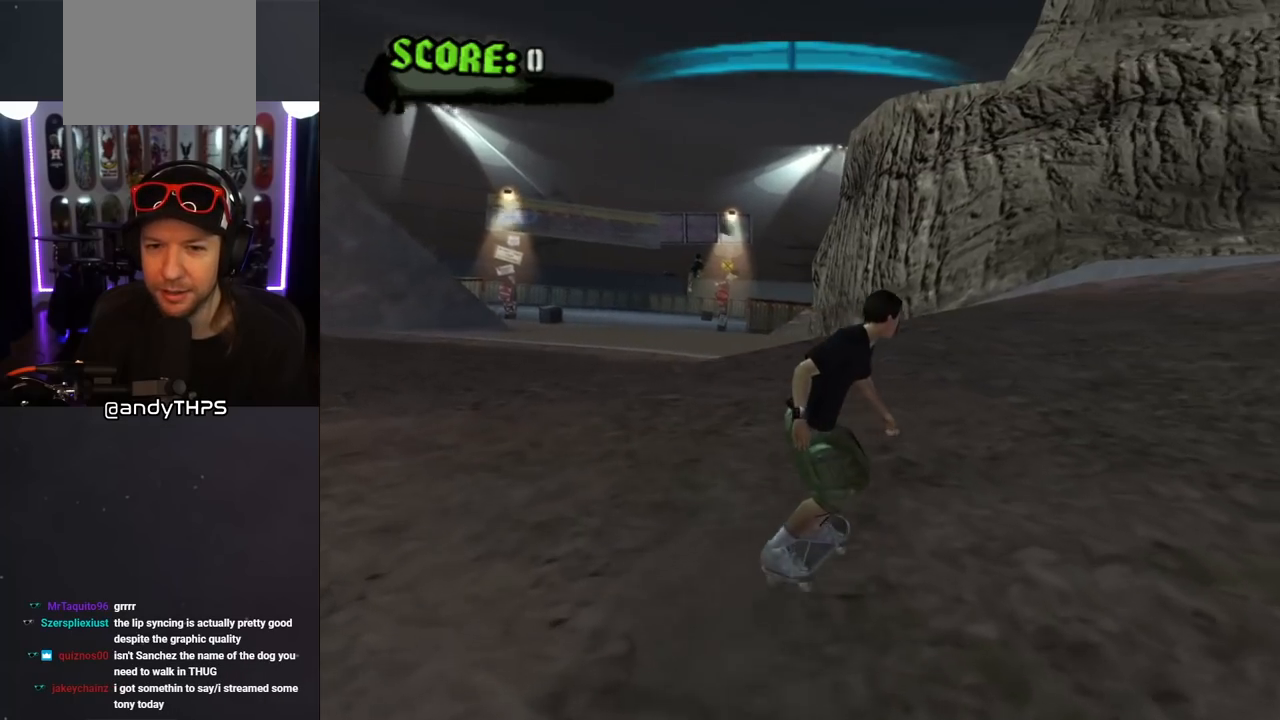
{"buttons": ["CROSS", "DPAD_DOWN", "DPAD_RIGHT"], "left_stick": "center", "right_stick": "center", "events": [[83, "DPAD_DOWN", "up"], [100, "DPAD_RIGHT", "up"], [483, "DPAD_DOWN", "down"], [483, "DPAD_RIGHT", "down"]]}
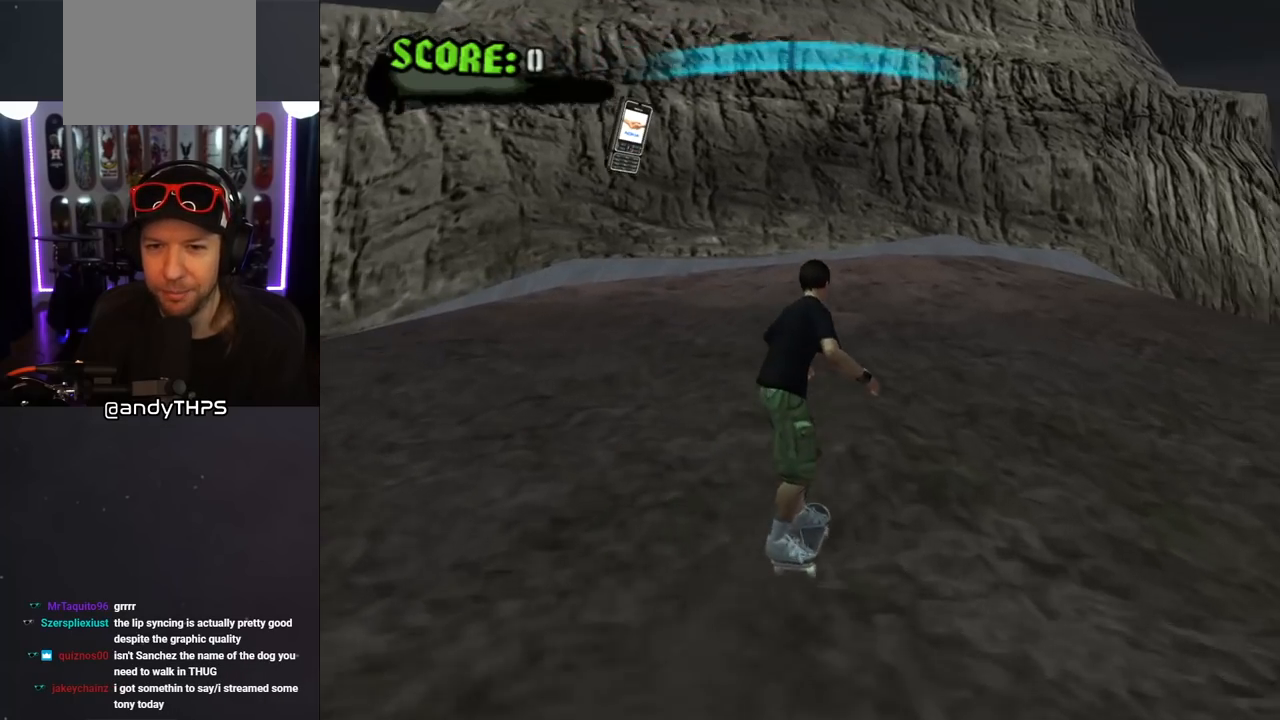
{"buttons": [], "left_stick": "center", "right_stick": "center", "events": [[100, "DPAD_DOWN", "up"], [117, "DPAD_RIGHT", "up"], [333, "CROSS", "up"]]}
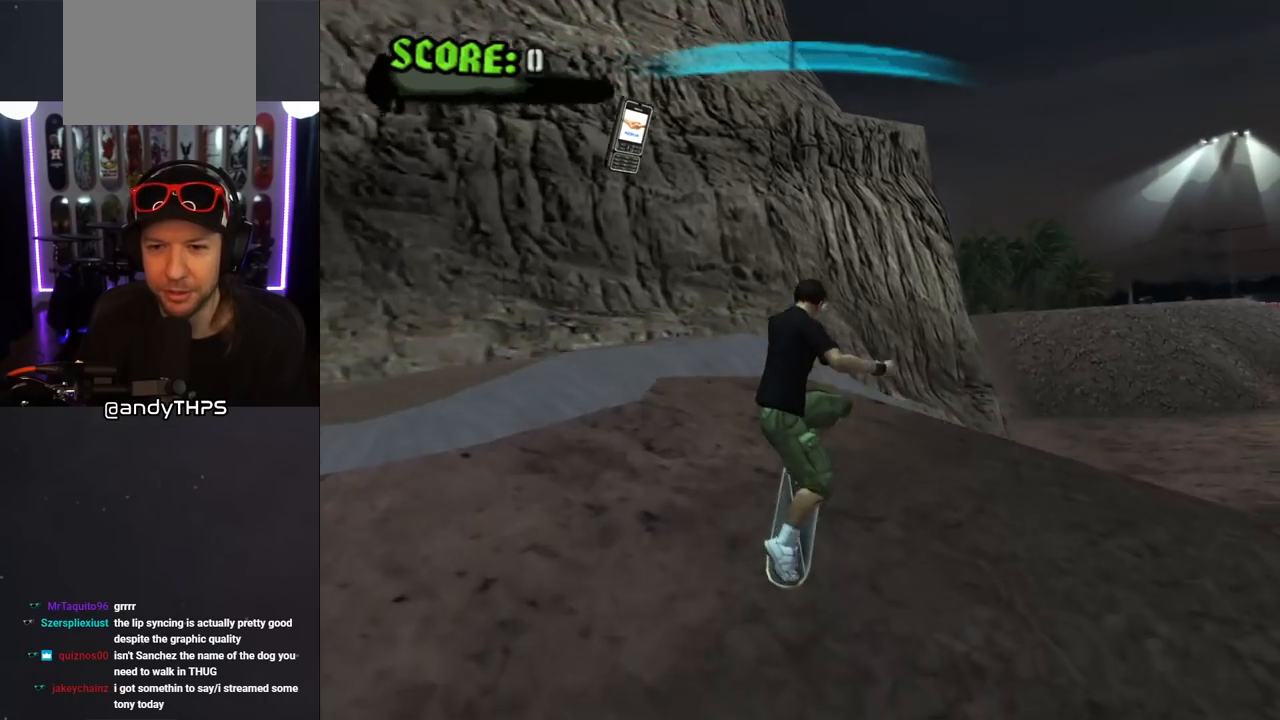
{"buttons": [], "left_stick": "center", "right_stick": "left", "events": [[67, "right_stick", "left"], [250, "R1", "down"], [333, "R1", "up"]]}
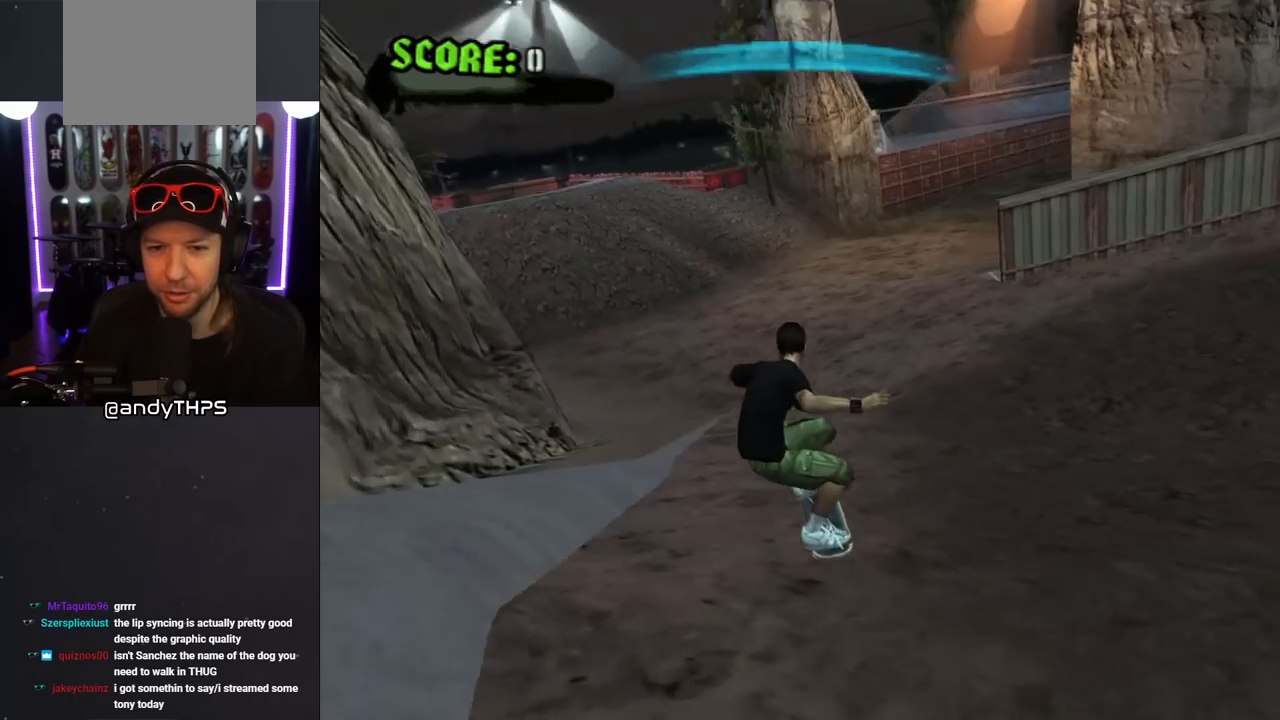
{"buttons": ["CROSS"], "left_stick": "center", "right_stick": "center", "events": [[17, "right_stick", "center"], [100, "DPAD_RIGHT", "down"], [150, "DPAD_DOWN", "down"], [317, "DPAD_DOWN", "up"], [333, "DPAD_RIGHT", "up"], [417, "CROSS", "down"]]}
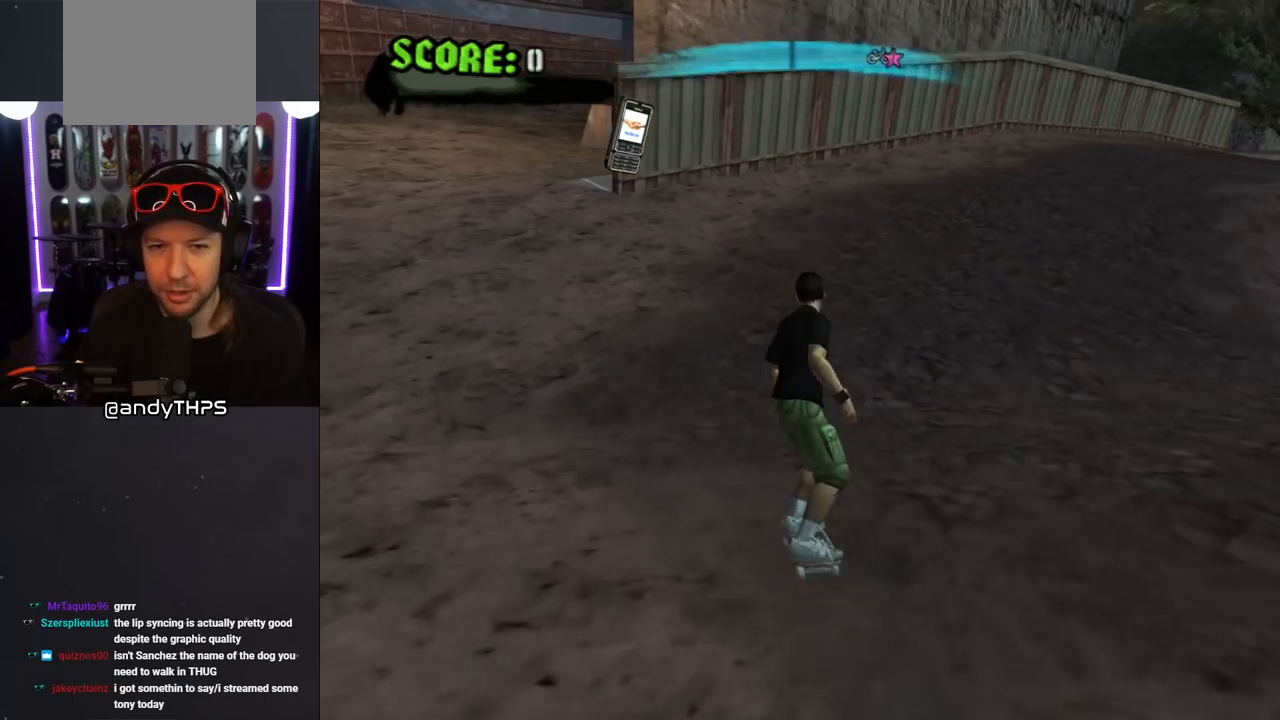
{"buttons": ["CROSS"], "left_stick": "center", "right_stick": "center", "events": [[83, "DPAD_LEFT", "down"], [100, "DPAD_DOWN", "down"], [367, "DPAD_DOWN", "up"], [433, "DPAD_LEFT", "up"]]}
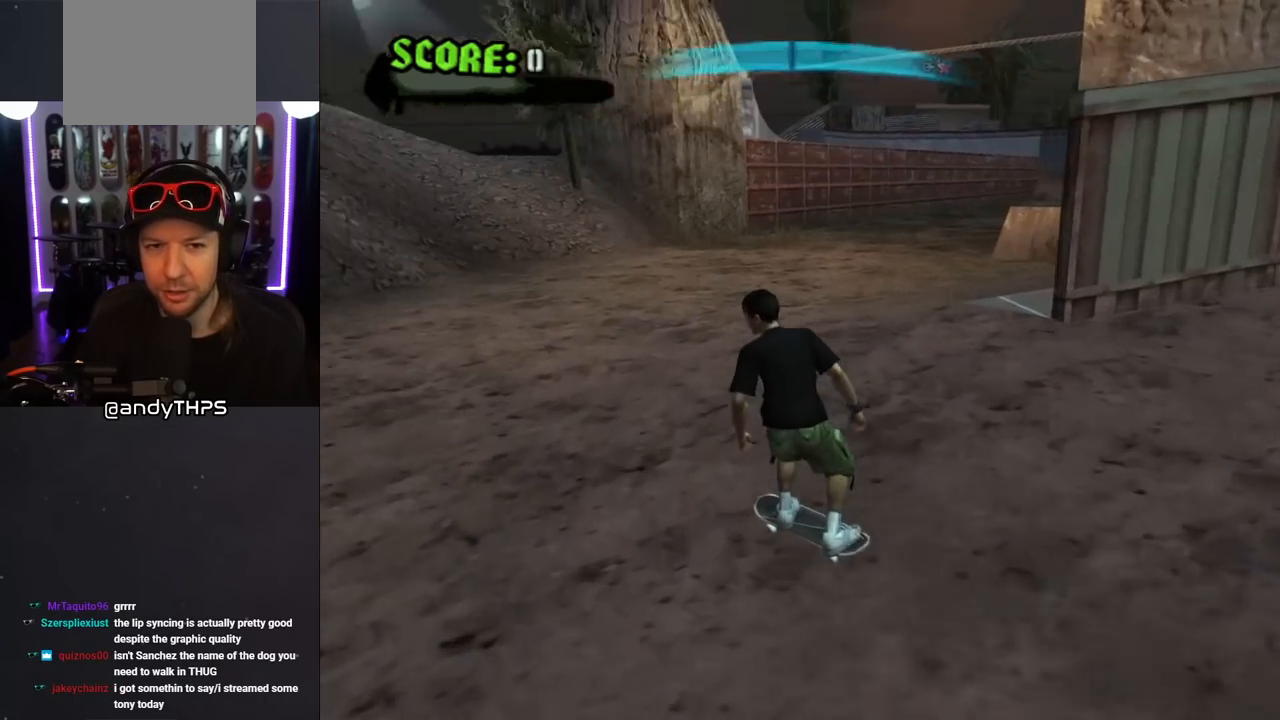
{"buttons": ["CROSS"], "left_stick": "center", "right_stick": "center", "events": [[117, "DPAD_LEFT", "down"], [250, "DPAD_LEFT", "up"]]}
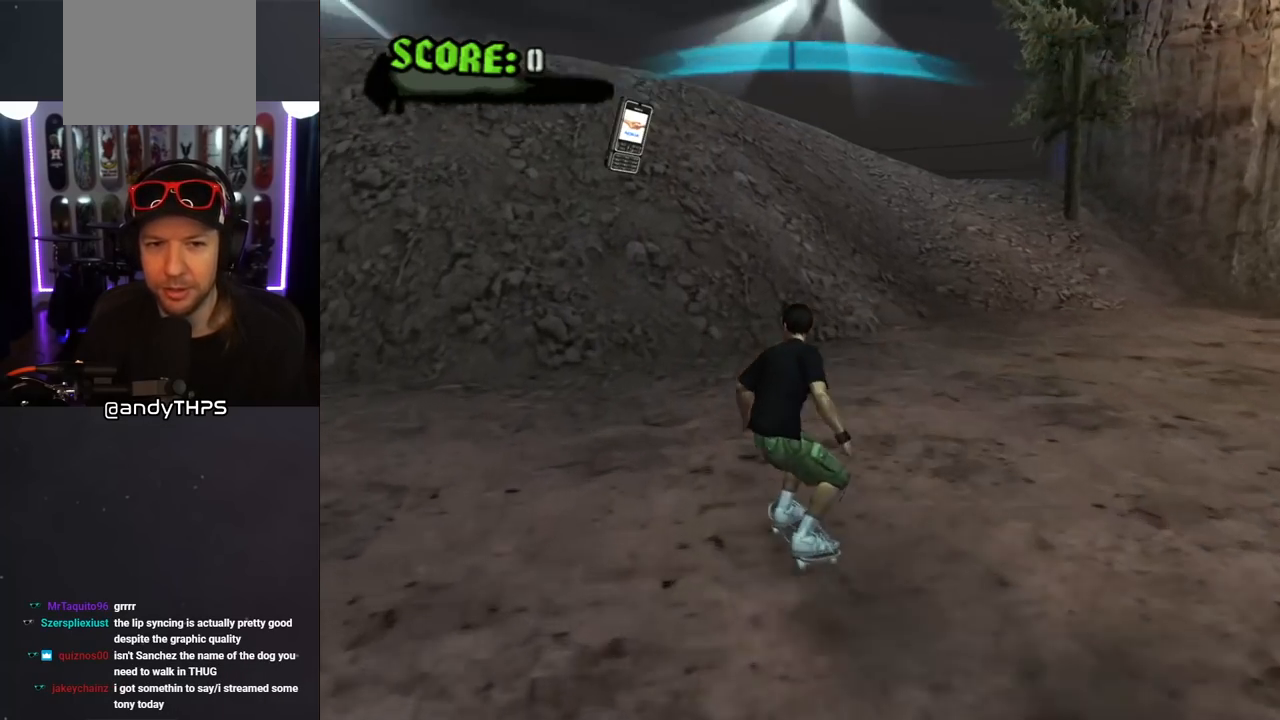
{"buttons": ["CROSS"], "left_stick": "center", "right_stick": "center", "events": [[250, "DPAD_LEFT", "down"], [367, "DPAD_LEFT", "up"]]}
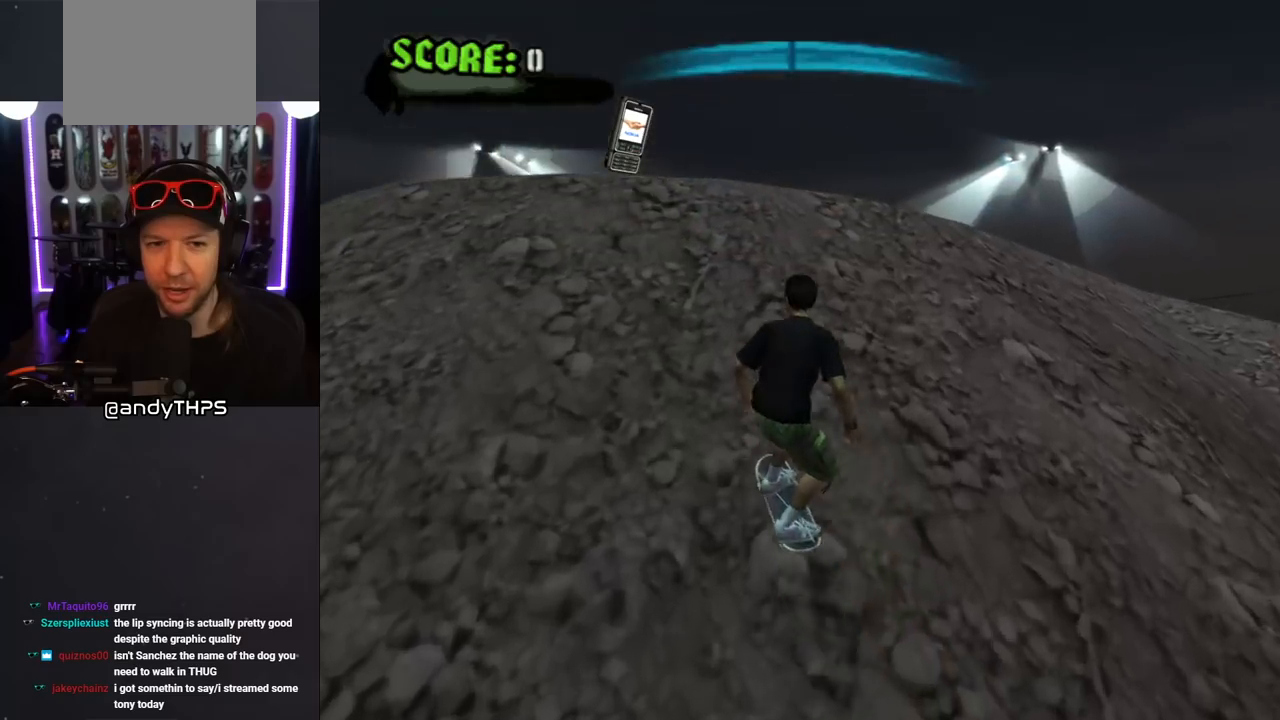
{"buttons": [], "left_stick": "center", "right_stick": "center", "events": [[117, "CROSS", "up"]]}
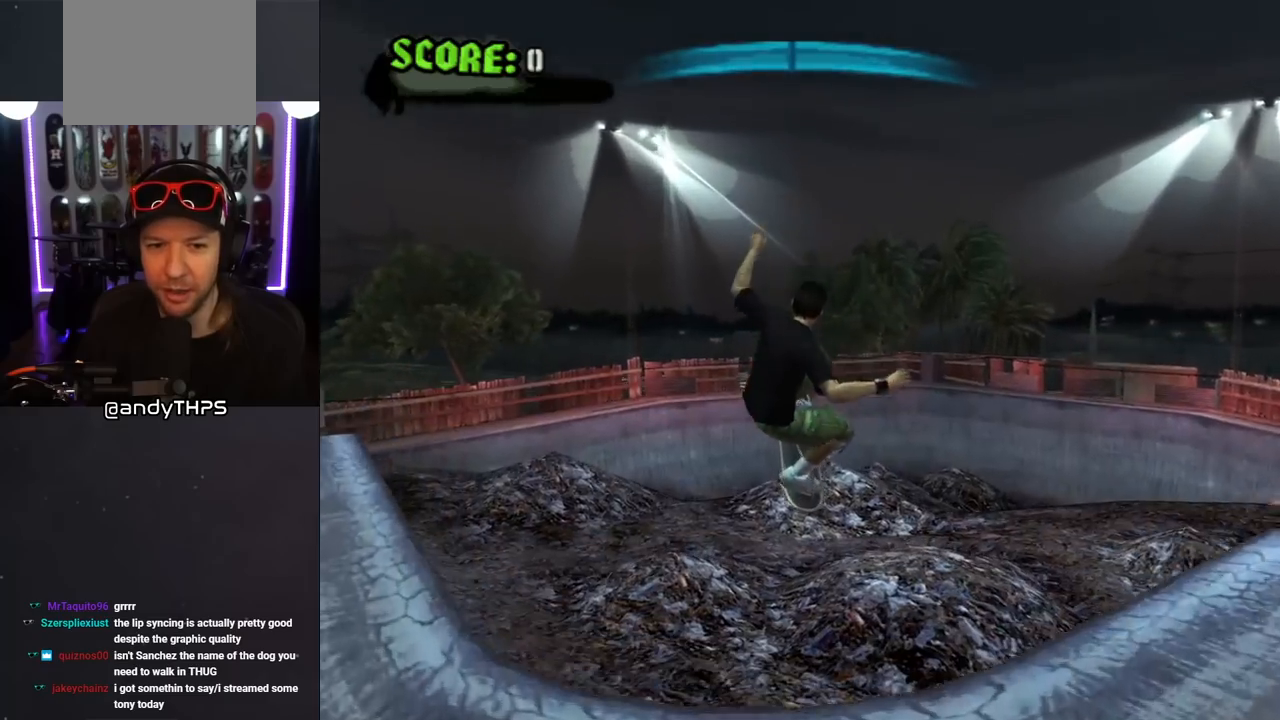
{"buttons": ["CROSS"], "left_stick": "center", "right_stick": "center", "events": [[317, "CROSS", "down"]]}
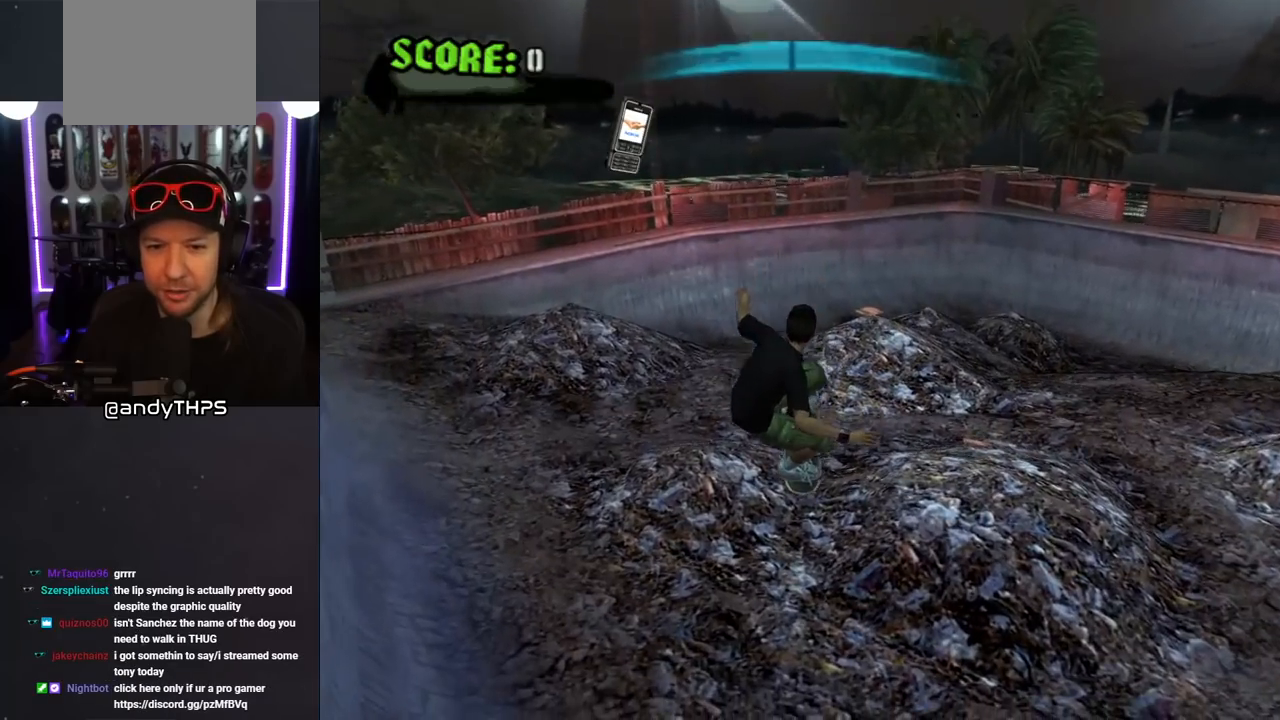
{"buttons": ["CROSS", "DPAD_UP"], "left_stick": "center", "right_stick": "center", "events": [[350, "DPAD_UP", "down"]]}
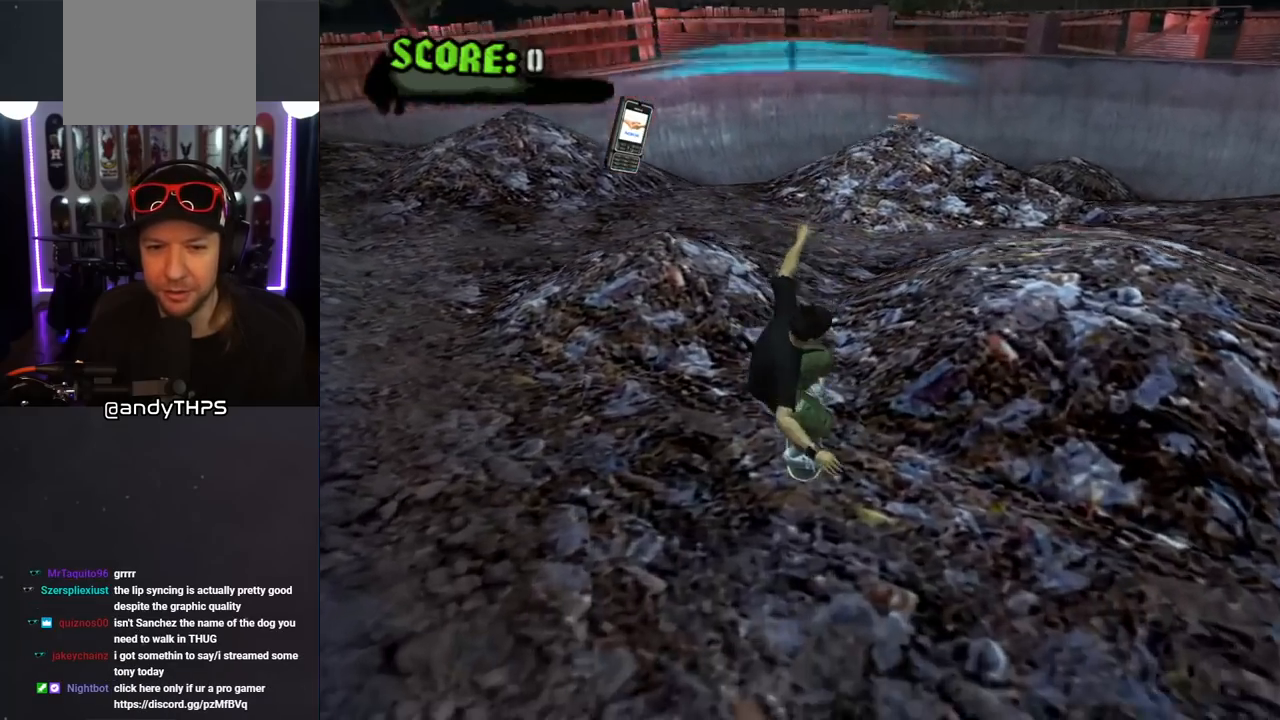
{"buttons": [], "left_stick": "center", "right_stick": "center", "events": [[317, "DPAD_UP", "up"], [467, "CROSS", "up"]]}
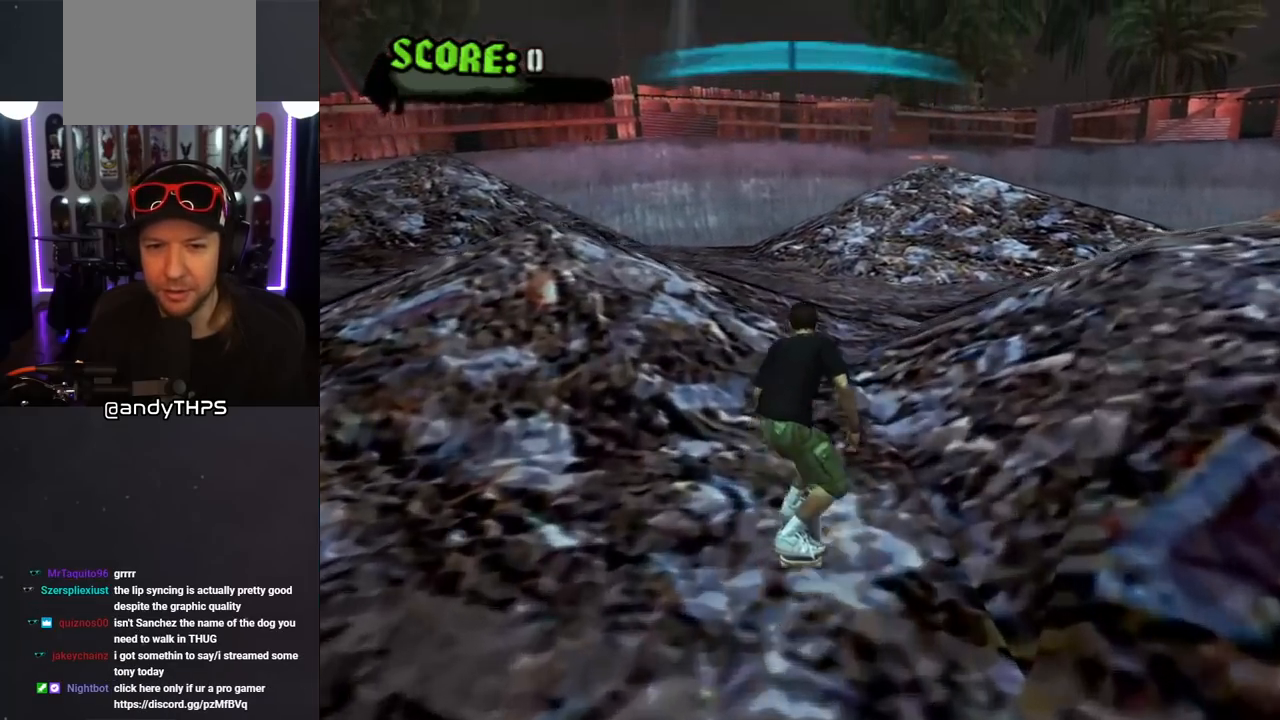
{"buttons": ["CROSS"], "left_stick": "center", "right_stick": "center", "events": [[317, "CROSS", "down"]]}
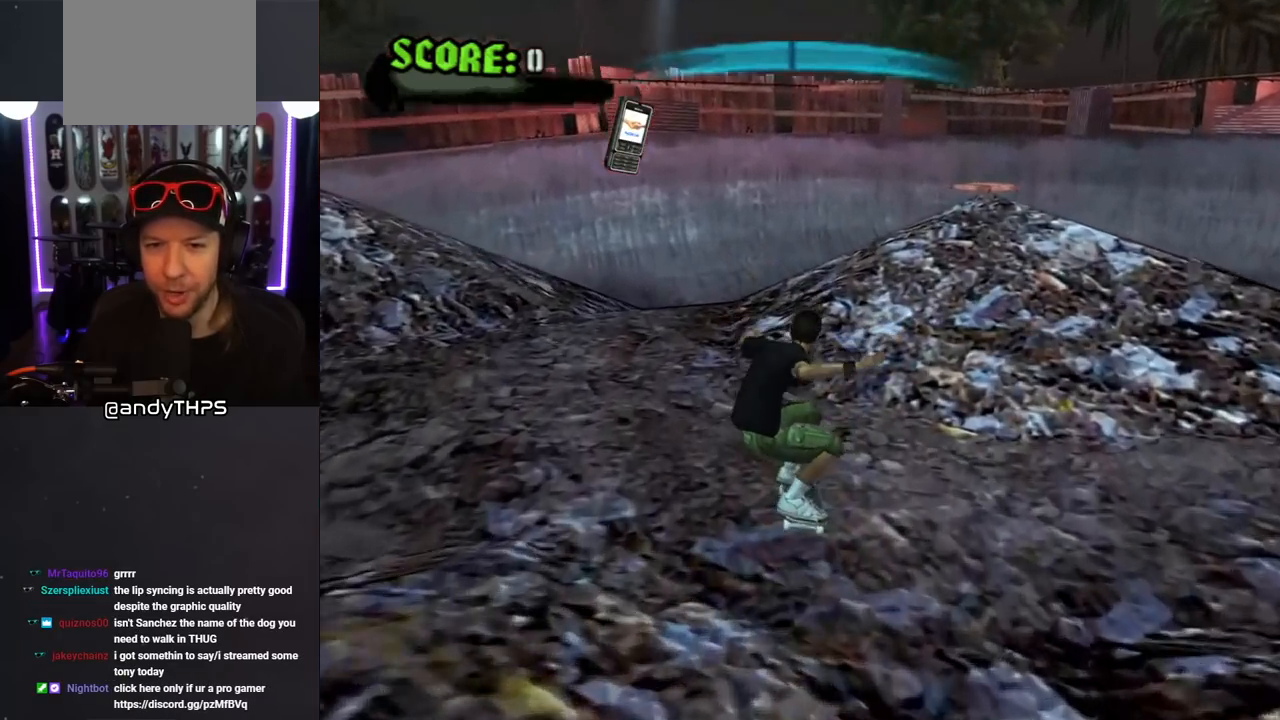
{"buttons": [], "left_stick": "center", "right_stick": "left", "events": [[433, "CROSS", "up"], [500, "right_stick", "left"]]}
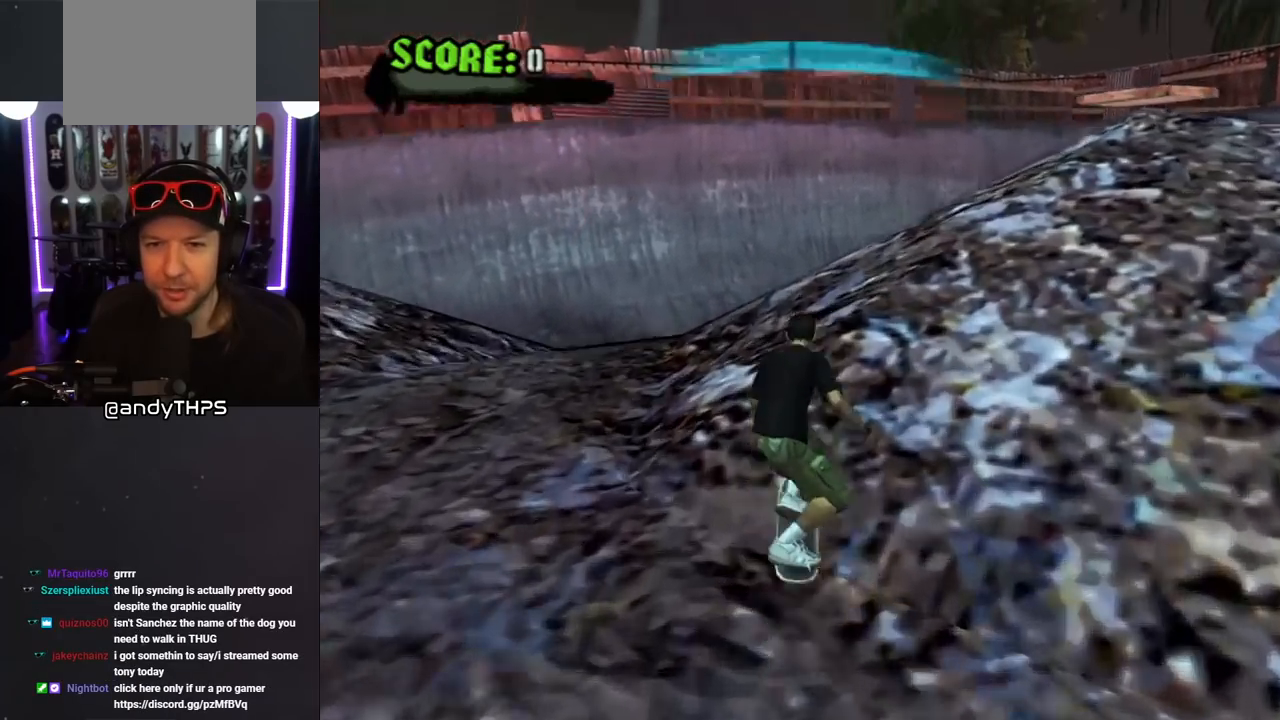
{"buttons": [], "left_stick": "center", "right_stick": "center", "events": [[433, "right_stick", "center"]]}
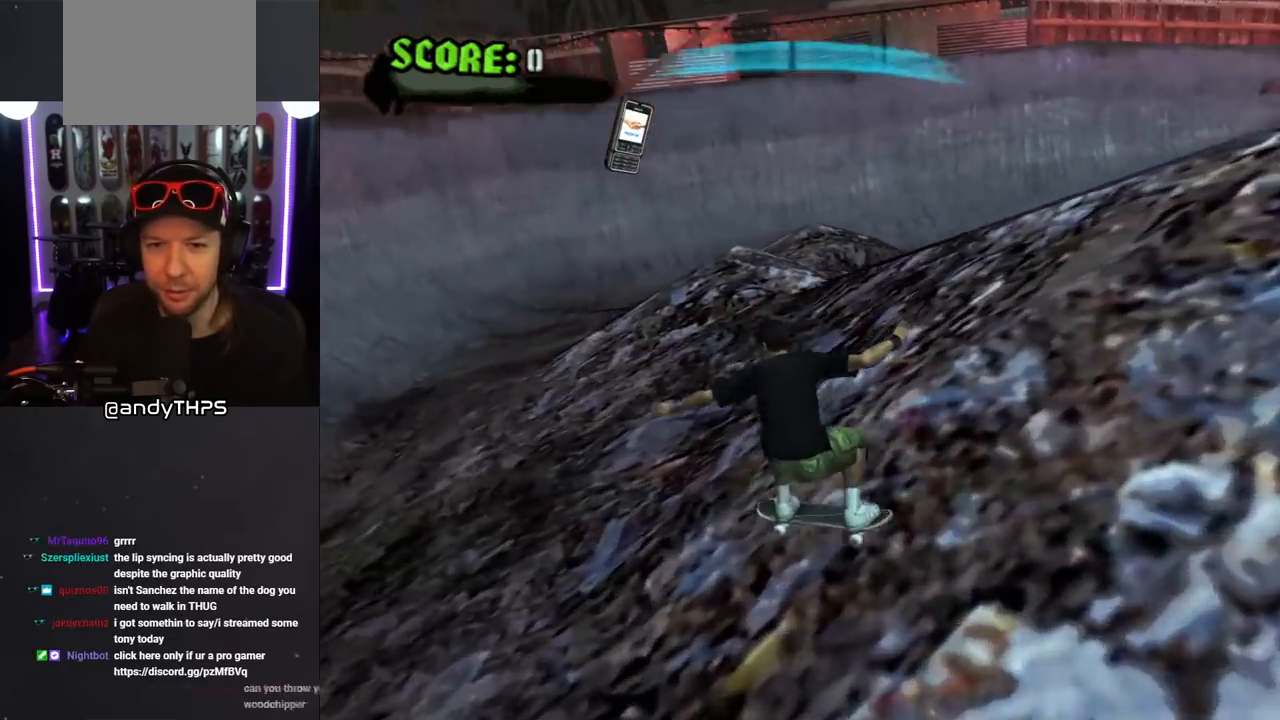
{"buttons": ["DPAD_RIGHT"], "left_stick": "center", "right_stick": "center", "events": [[250, "right_stick", "left"], [267, "DPAD_RIGHT", "down"], [367, "DPAD_RIGHT", "up"], [450, "DPAD_RIGHT", "down"], [450, "right_stick", "center"]]}
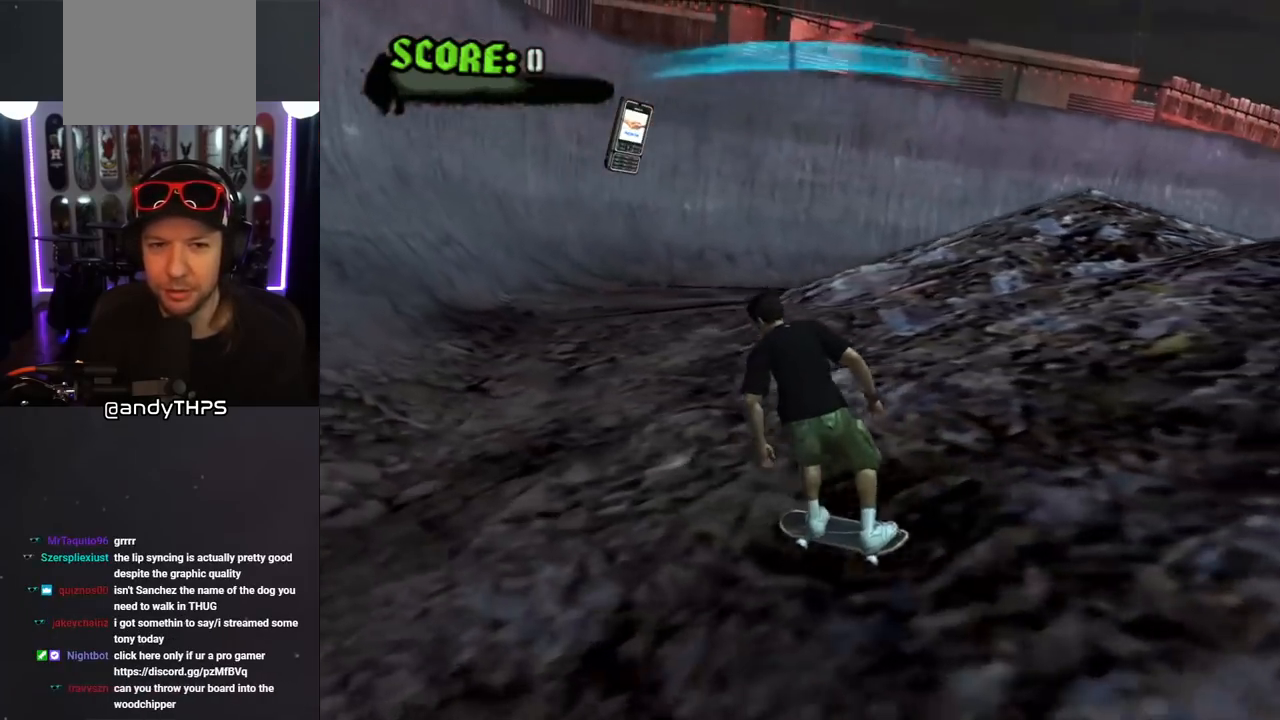
{"buttons": ["CROSS", "DPAD_RIGHT"], "left_stick": "center", "right_stick": "center", "events": [[117, "CROSS", "down"]]}
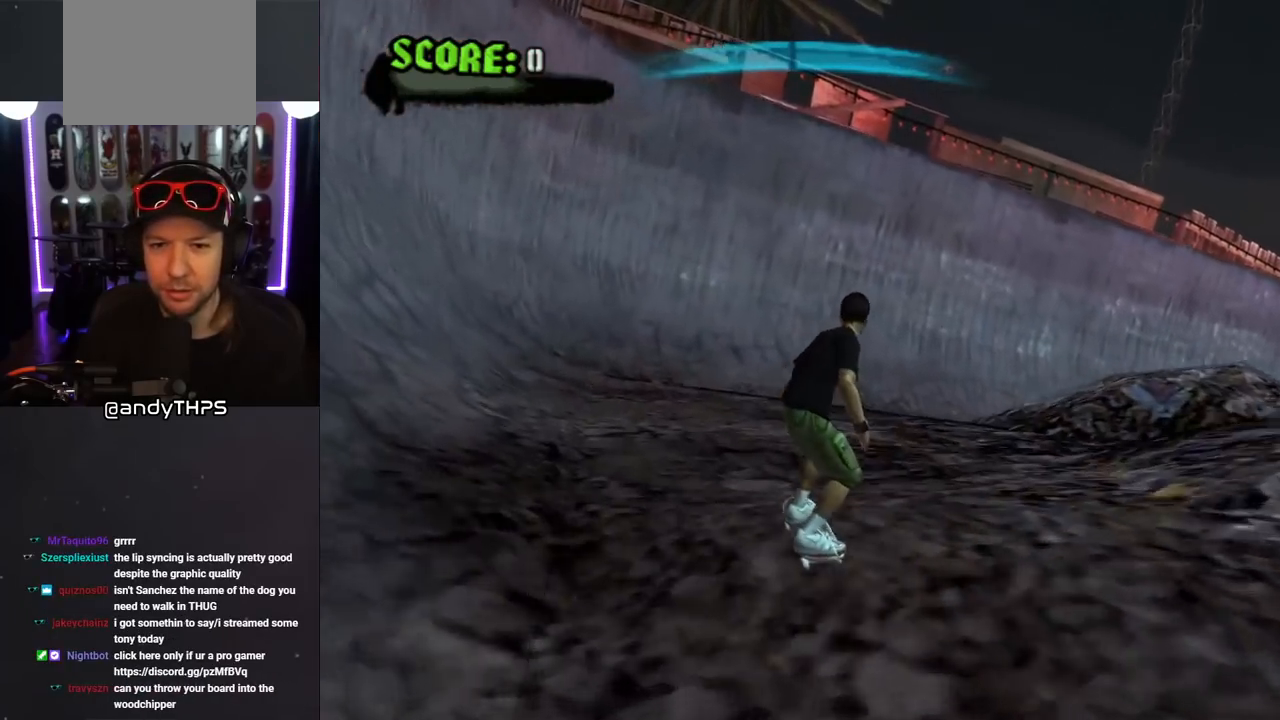
{"buttons": ["CROSS"], "left_stick": "center", "right_stick": "center", "events": [[267, "DPAD_RIGHT", "up"]]}
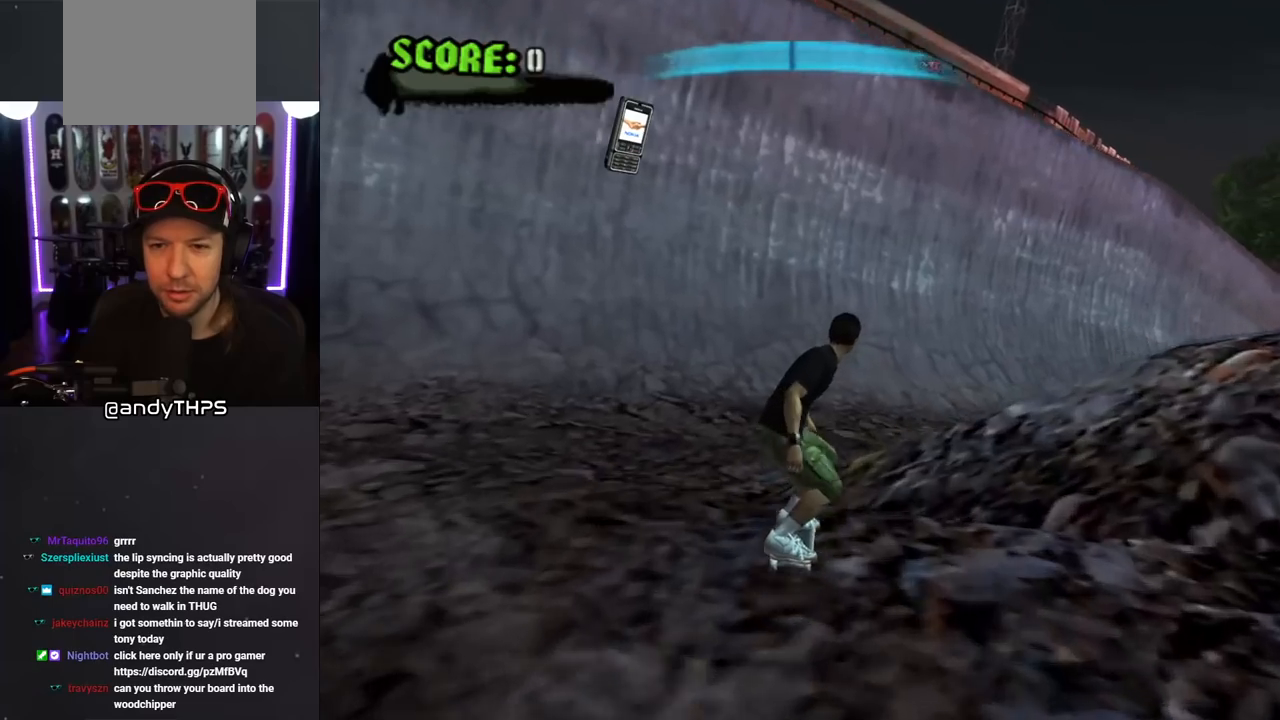
{"buttons": ["CROSS", "DPAD_UP"], "left_stick": "center", "right_stick": "center", "events": [[100, "DPAD_LEFT", "down"], [100, "DPAD_UP", "down"], [233, "DPAD_LEFT", "up"], [250, "DPAD_UP", "up"], [317, "DPAD_UP", "down"], [400, "DPAD_UP", "up"], [483, "DPAD_UP", "down"]]}
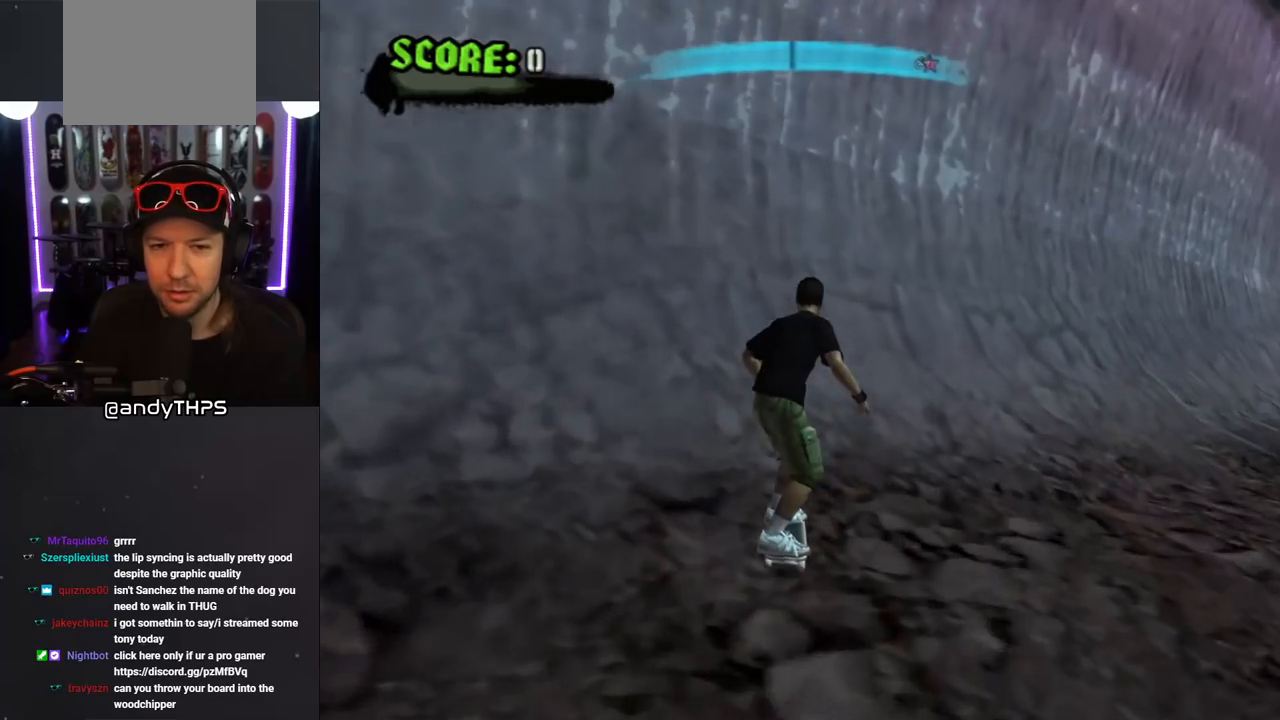
{"buttons": ["TRIANGLE", "R1", "DPAD_UP"], "left_stick": "center", "right_stick": "center", "events": [[67, "DPAD_UP", "up"], [117, "DPAD_UP", "down"], [183, "DPAD_UP", "up"], [250, "DPAD_UP", "down"], [317, "DPAD_LEFT", "down"], [350, "CROSS", "up"], [400, "DPAD_LEFT", "up"], [400, "DPAD_UP", "up"], [450, "R1", "down"], [483, "TRIANGLE", "down"], [500, "DPAD_UP", "down"]]}
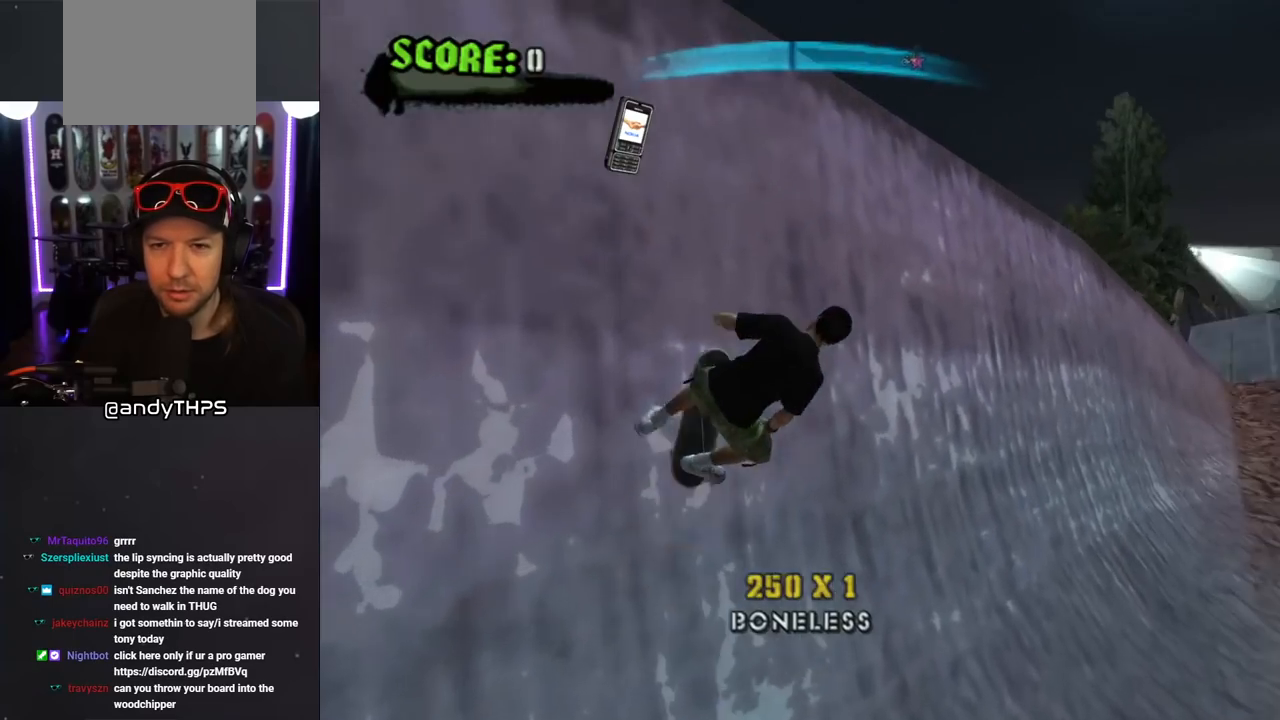
{"buttons": ["CROSS"], "left_stick": "center", "right_stick": "center", "events": [[67, "DPAD_UP", "up"], [133, "DPAD_UP", "down"], [233, "DPAD_UP", "up"], [483, "CROSS", "down"], [483, "R1", "up"], [483, "TRIANGLE", "up"]]}
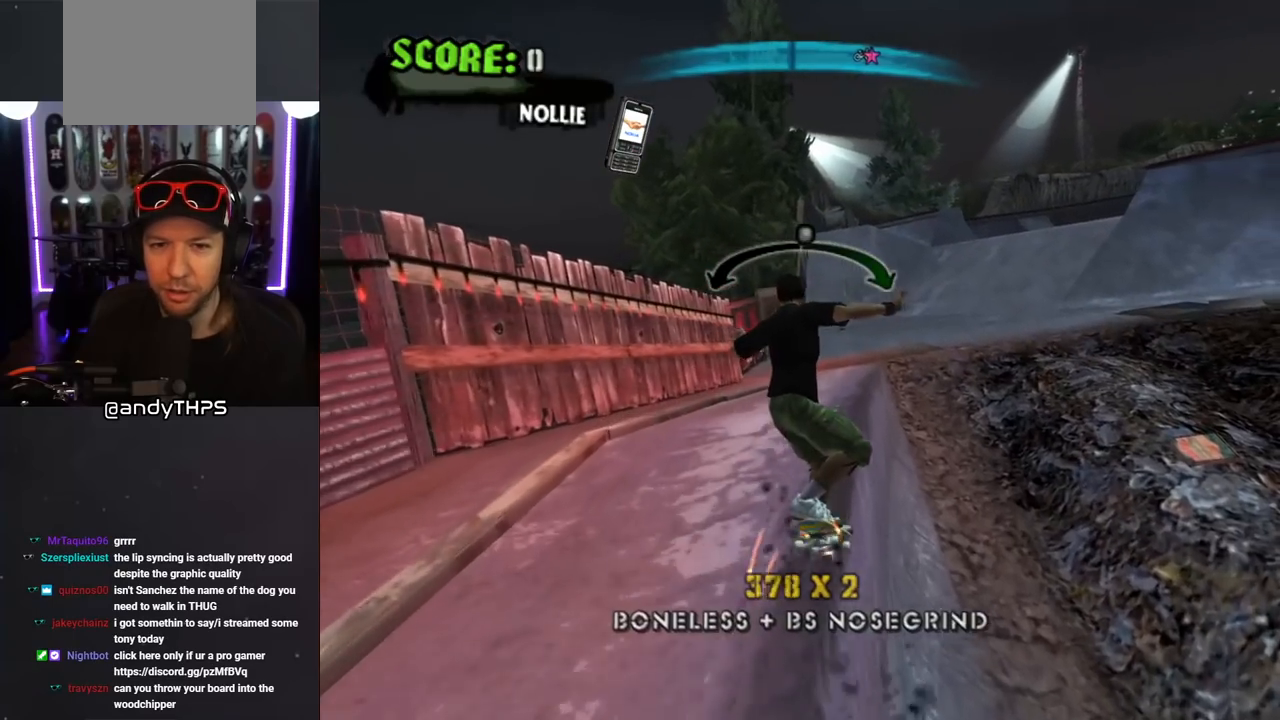
{"buttons": ["CROSS"], "left_stick": "center", "right_stick": "center", "events": [[67, "DPAD_LEFT", "down"], [133, "DPAD_LEFT", "up"]]}